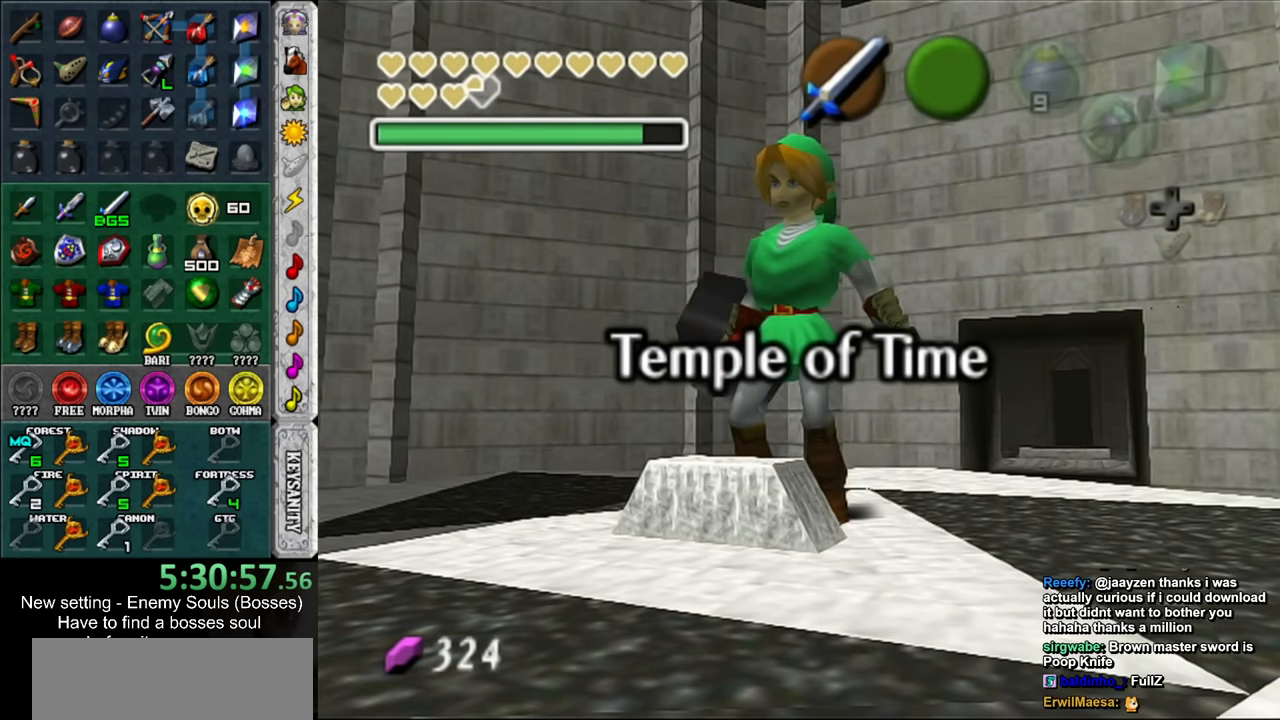
Gameplay with a controller (Nintendo layout); each line is a JSON object with the inputs held at the frame after it. "events" lists button and stick changes between this image and that frame as [ms after this image, input, new state], when the widget could be followed in between. Not read: L3 R3.
{"buttons": [], "left_stick": "center", "right_stick": "center", "events": [[416, "DPAD_DOWN", "down"], [500, "DPAD_DOWN", "up"]]}
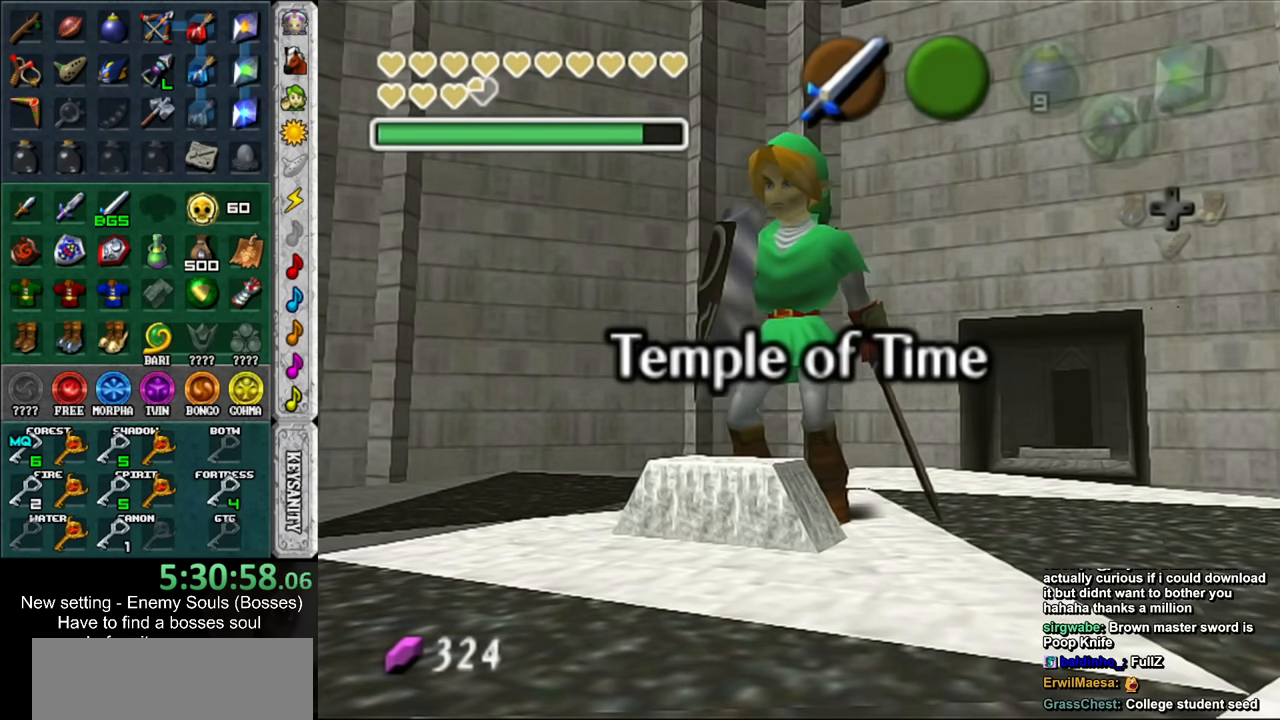
{"buttons": ["DPAD_DOWN"], "left_stick": "center", "right_stick": "center", "events": [[100, "DPAD_DOWN", "down"], [216, "DPAD_DOWN", "up"], [316, "DPAD_DOWN", "down"], [416, "DPAD_DOWN", "up"], [500, "DPAD_DOWN", "down"]]}
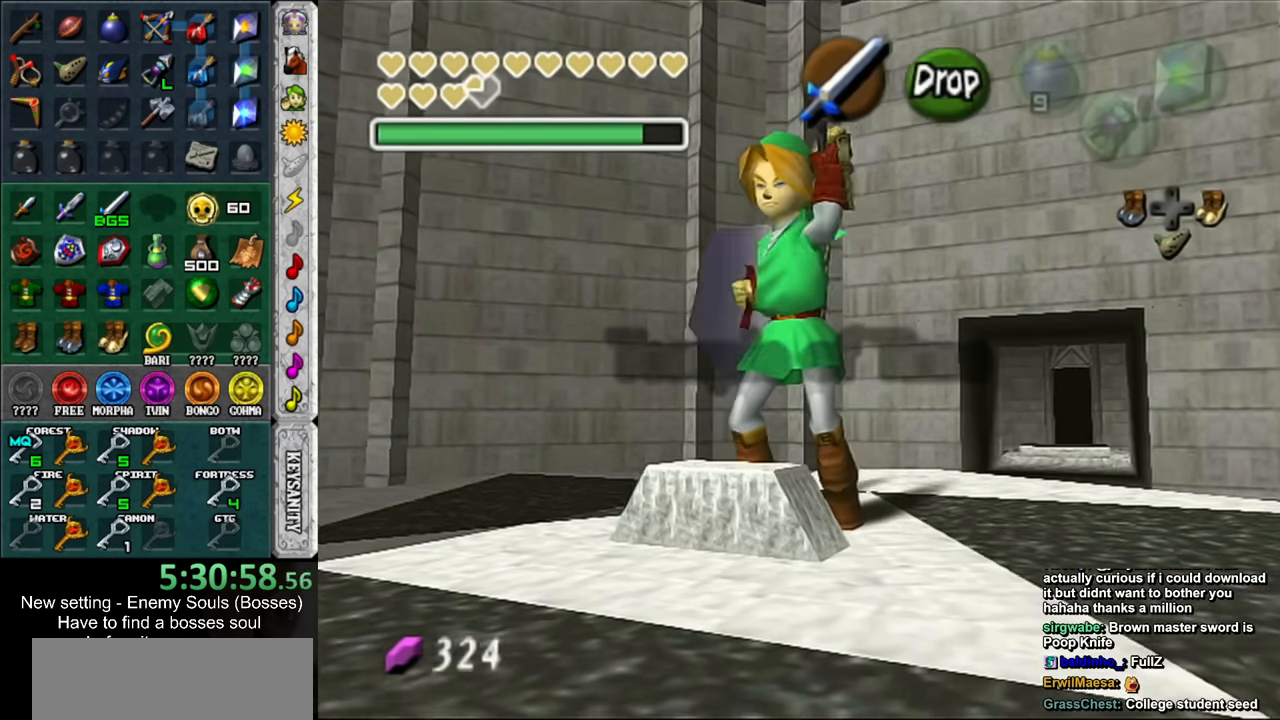
{"buttons": [], "left_stick": "center", "right_stick": "center", "events": [[100, "DPAD_DOWN", "up"], [133, "DPAD_DOWN", "down"], [283, "DPAD_DOWN", "up"]]}
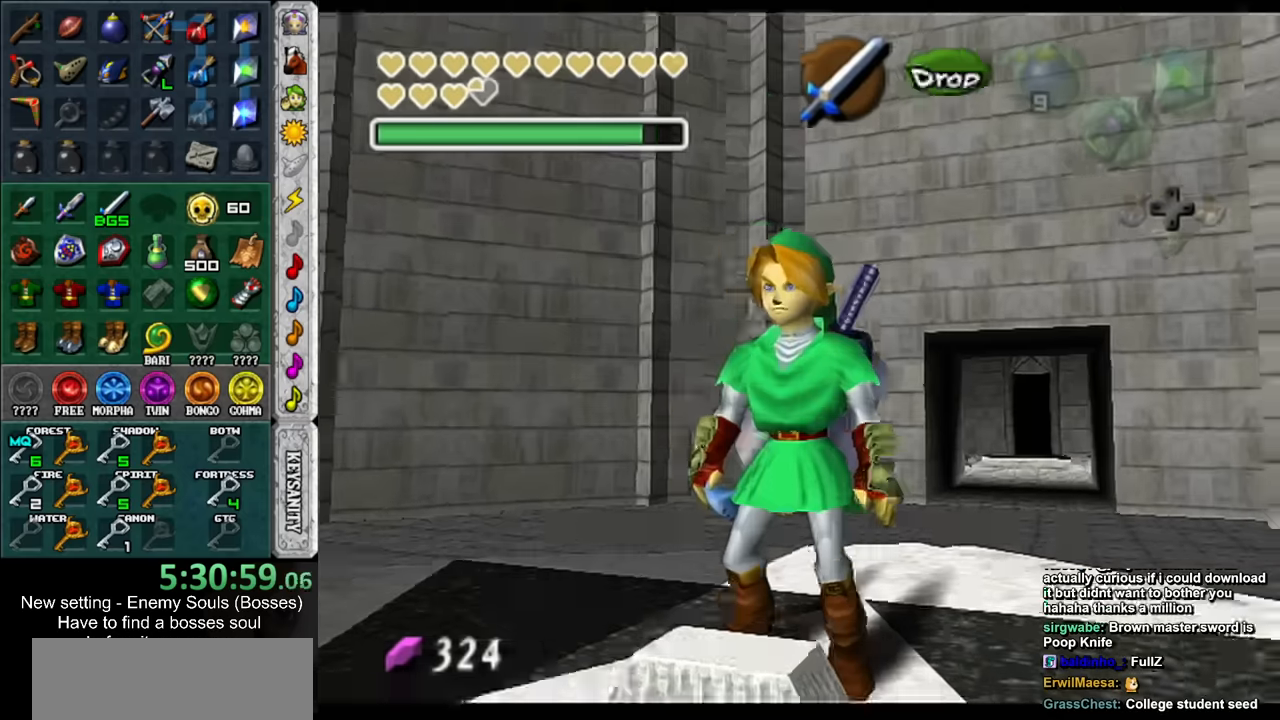
{"buttons": ["Y"], "left_stick": "center", "right_stick": "center", "events": [[500, "Y", "down"]]}
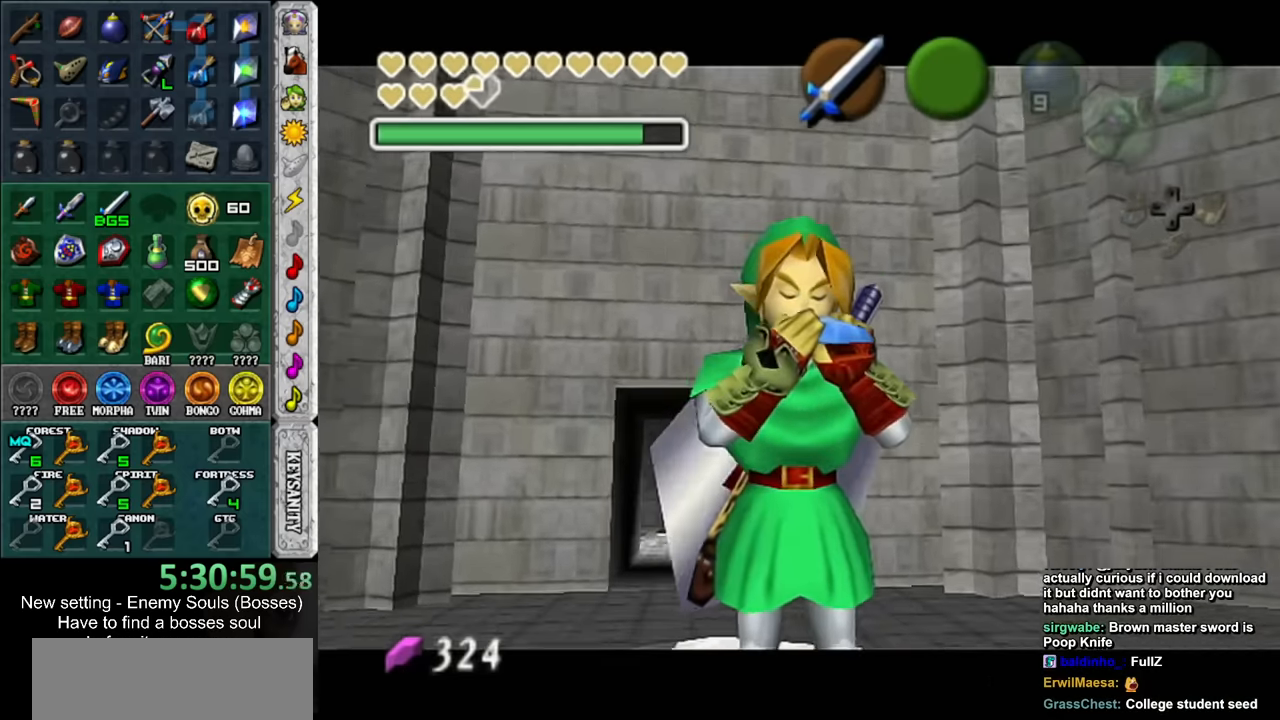
{"buttons": [], "left_stick": "center", "right_stick": "center", "events": [[100, "Y", "up"], [150, "X", "down"], [283, "X", "up"], [350, "X", "down"], [466, "X", "up"]]}